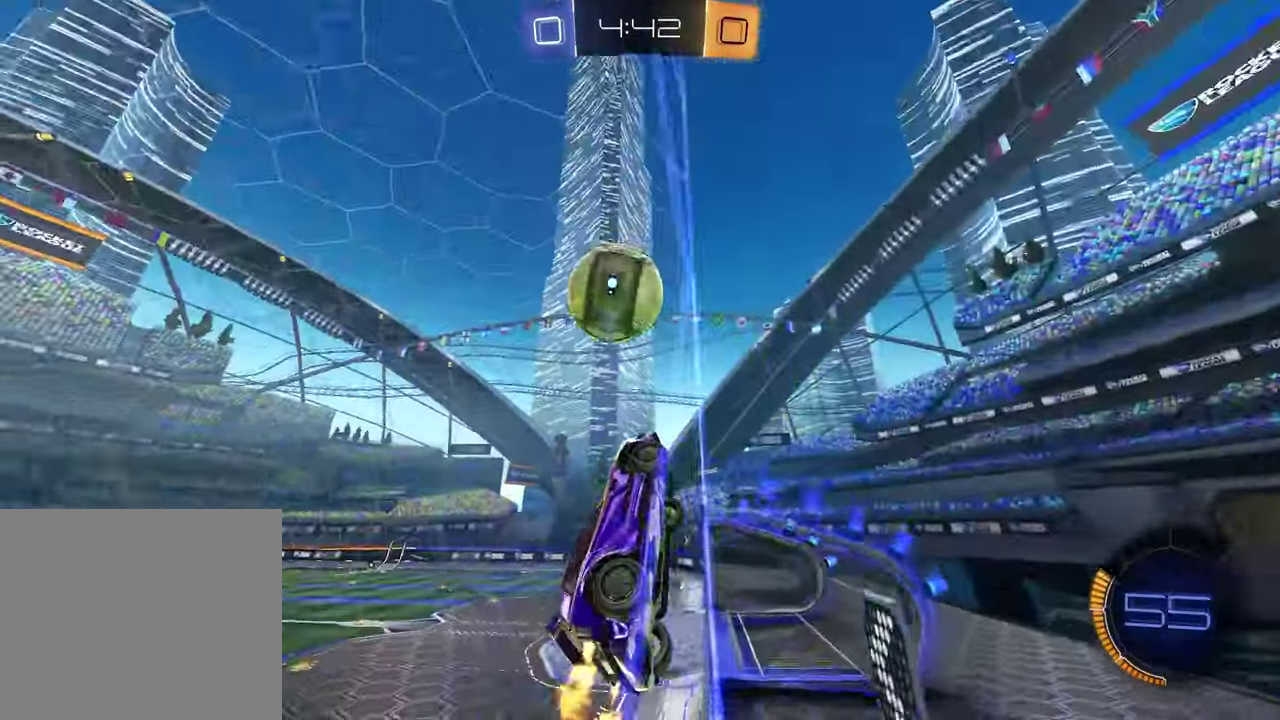
Gameplay with a controller (PlayStation layout); each line is a JSON object with the inputs held at the frame after it. "events" lists button and stick changes between this image and that frame as [ms after this image, input, new state], when the widget could be followed in between.
{"buttons": ["L2"], "left_stick": "left", "right_stick": "center", "events": [[50, "R1", "up"], [67, "right_stick", "left"], [200, "left_stick", "left"], [233, "right_stick", "center"], [367, "left_stick", "center"], [433, "R2", "up"], [450, "left_stick", "left"], [467, "L2", "down"]]}
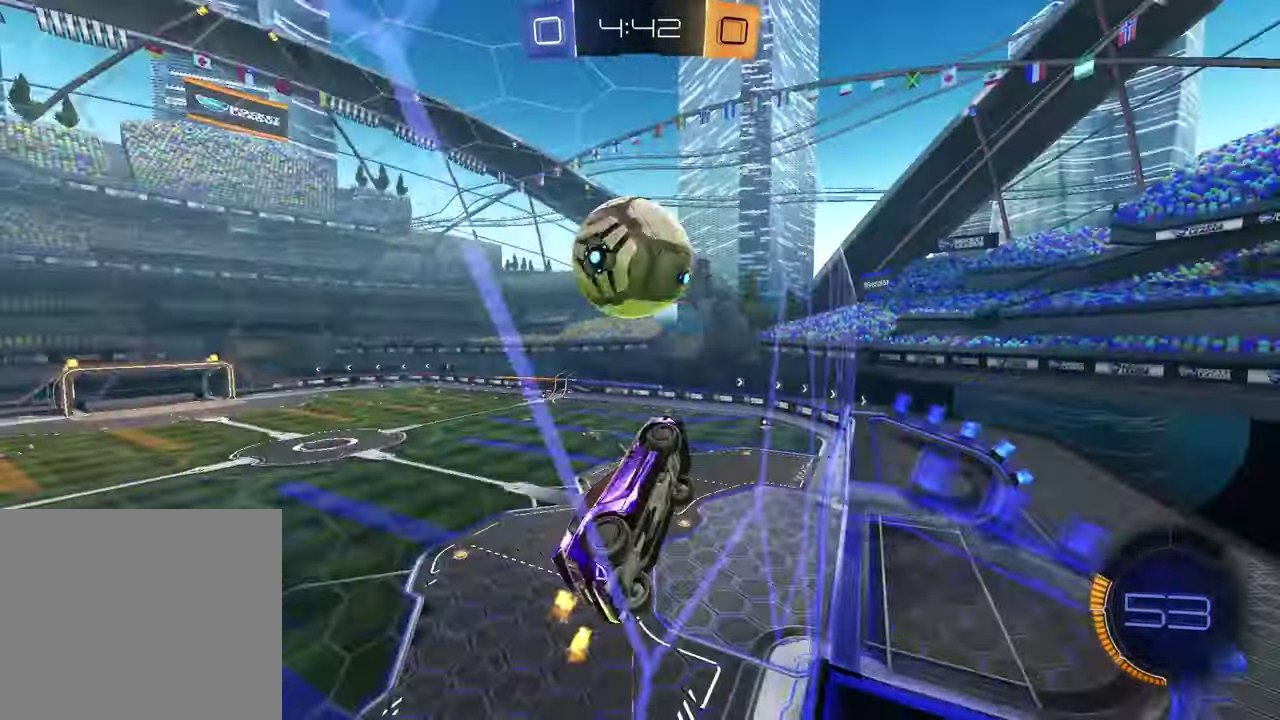
{"buttons": ["R2"], "left_stick": "center", "right_stick": "center", "events": [[50, "L2", "up"], [67, "R2", "down"], [83, "left_stick", "center"]]}
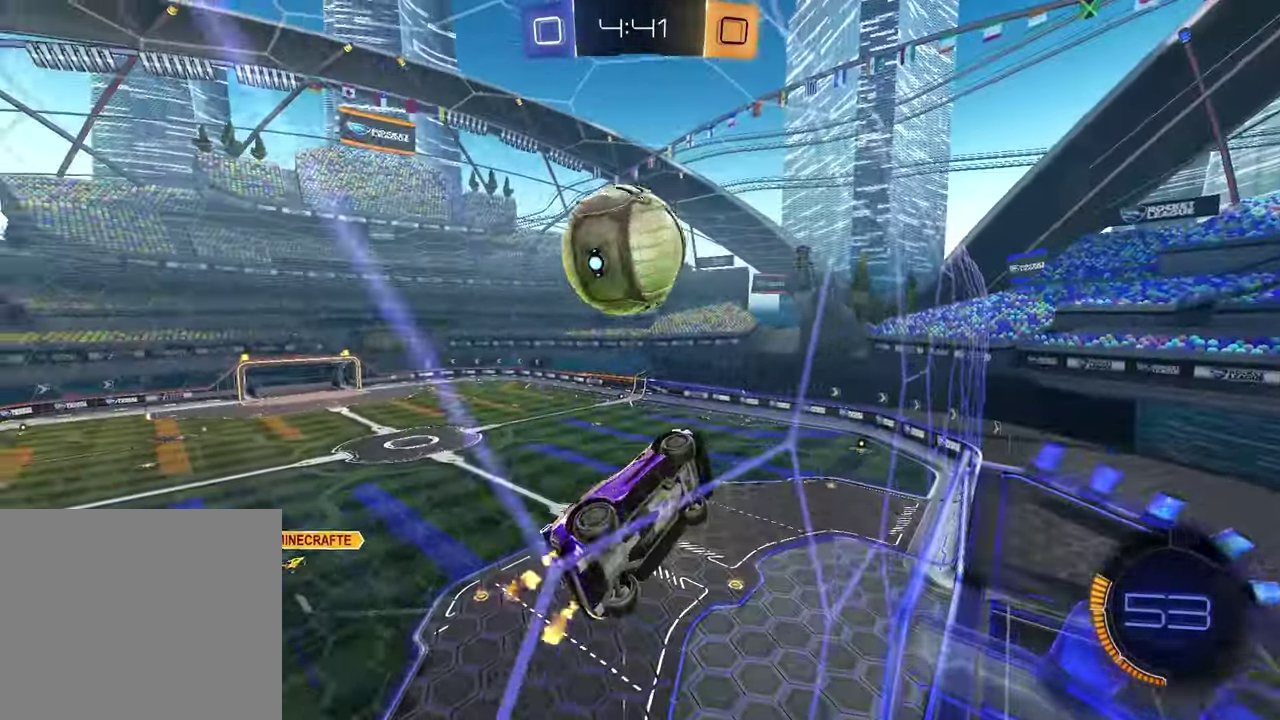
{"buttons": ["R2"], "left_stick": "left", "right_stick": "center", "events": [[50, "R2", "up"], [83, "L2", "down"], [100, "left_stick", "left"], [150, "left_stick", "center"], [167, "L2", "up"], [200, "R2", "down"], [383, "left_stick", "left"]]}
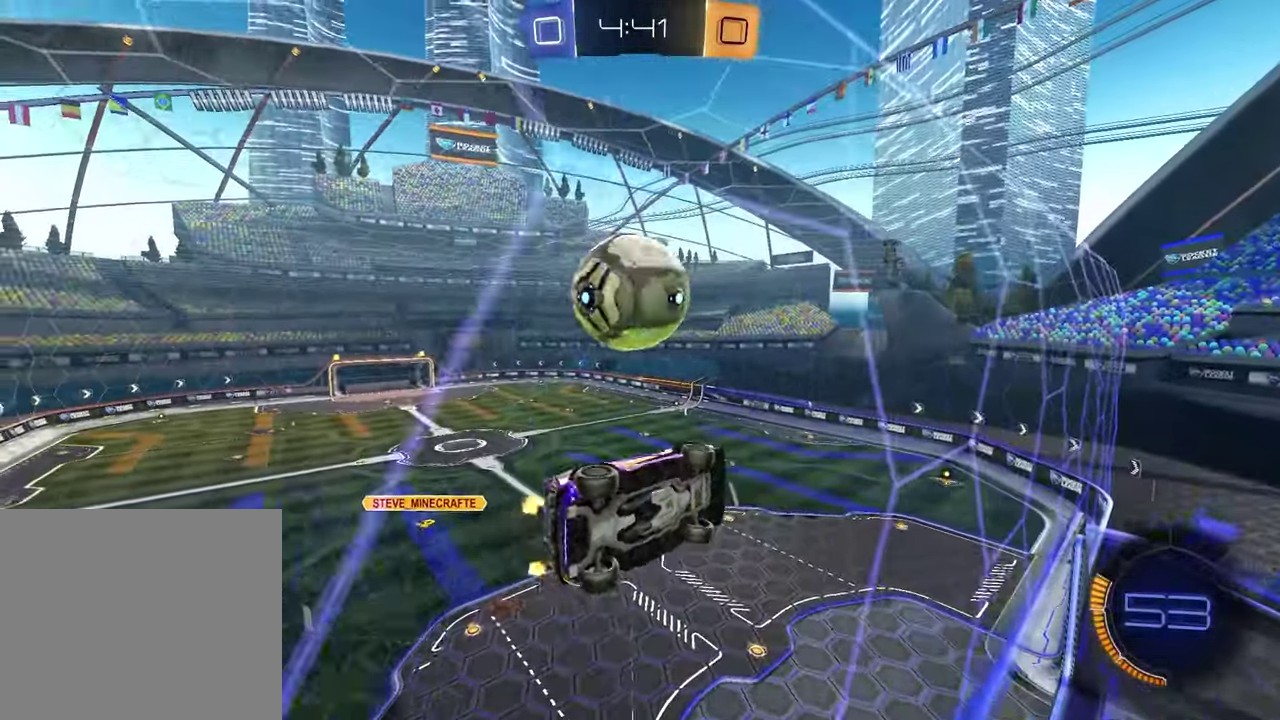
{"buttons": ["SQUARE", "R2"], "left_stick": "left", "right_stick": "center", "events": [[17, "left_stick", "center"], [100, "CROSS", "down"], [167, "left_stick", "down"], [233, "left_stick", "down-right"], [267, "CROSS", "up"], [283, "left_stick", "up-left"], [350, "SQUARE", "down"], [450, "left_stick", "left"]]}
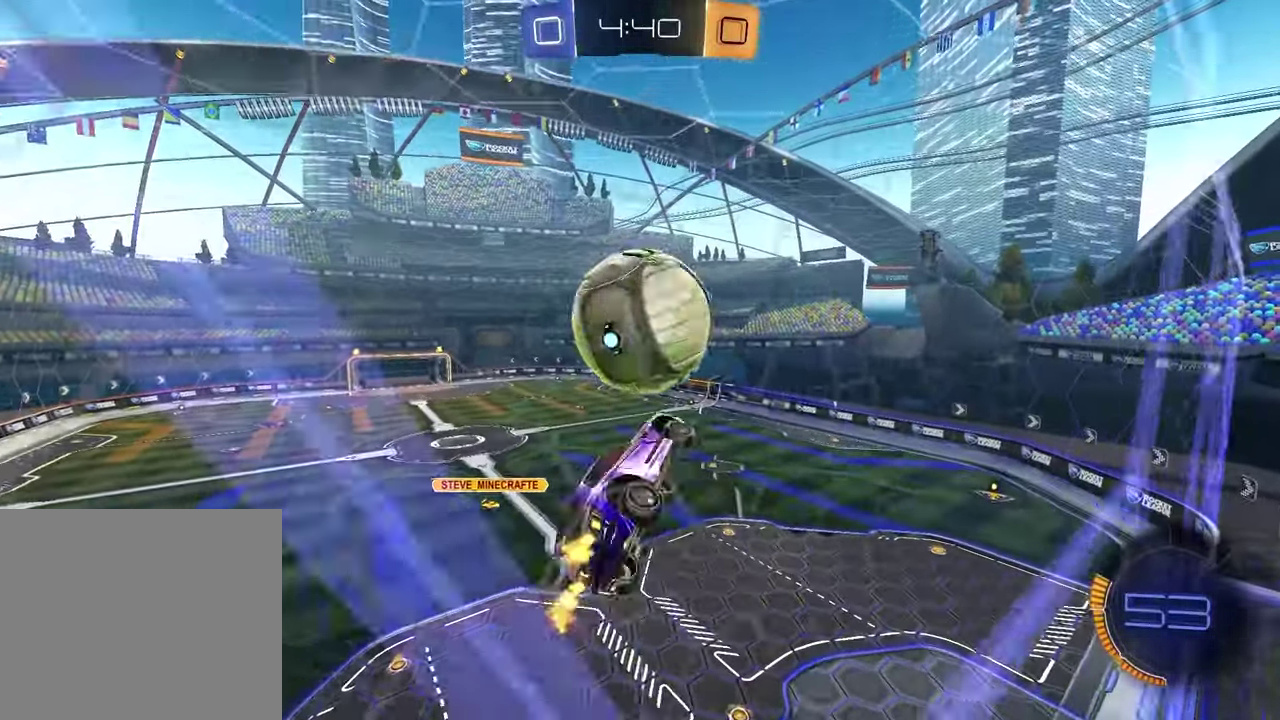
{"buttons": ["R2"], "left_stick": "up", "right_stick": "center", "events": [[33, "left_stick", "up-left"], [50, "SQUARE", "up"], [150, "left_stick", "center"], [383, "R1", "down"], [483, "R1", "up"], [483, "left_stick", "up"]]}
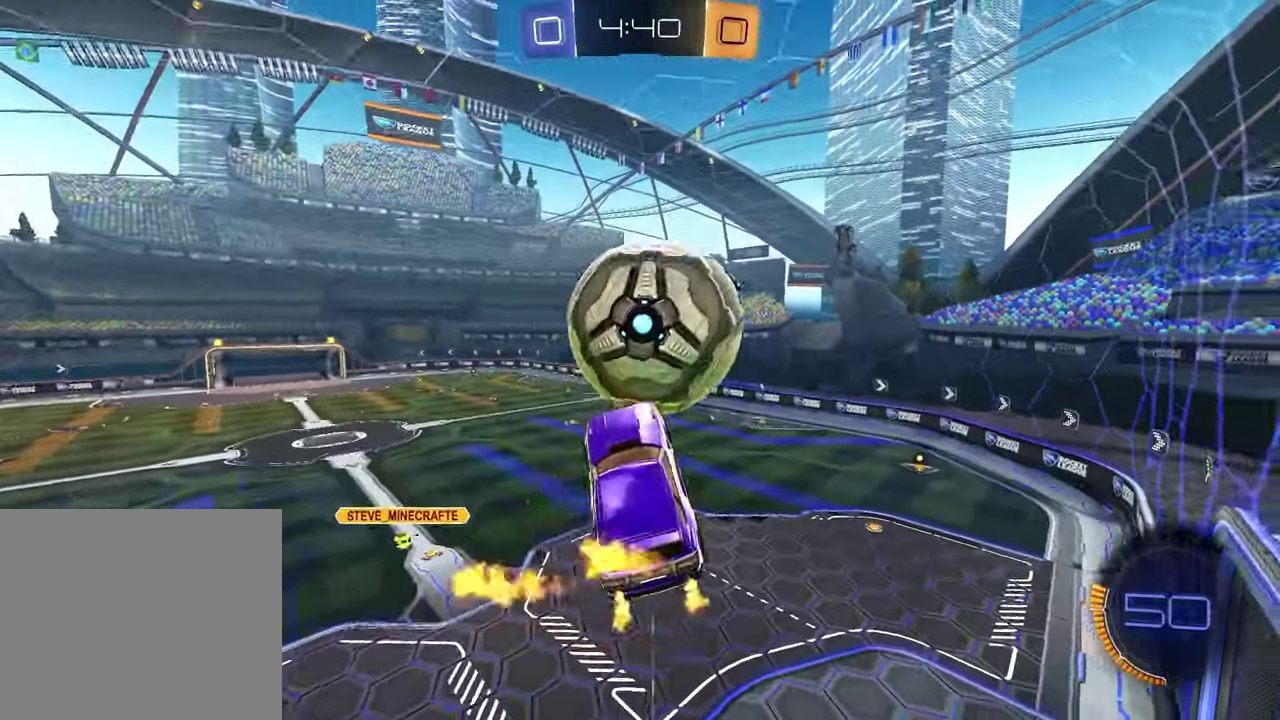
{"buttons": ["R1", "R2"], "left_stick": "center", "right_stick": "center", "events": [[133, "left_stick", "up-right"], [183, "left_stick", "center"], [400, "left_stick", "down"], [450, "R1", "down"], [450, "left_stick", "center"]]}
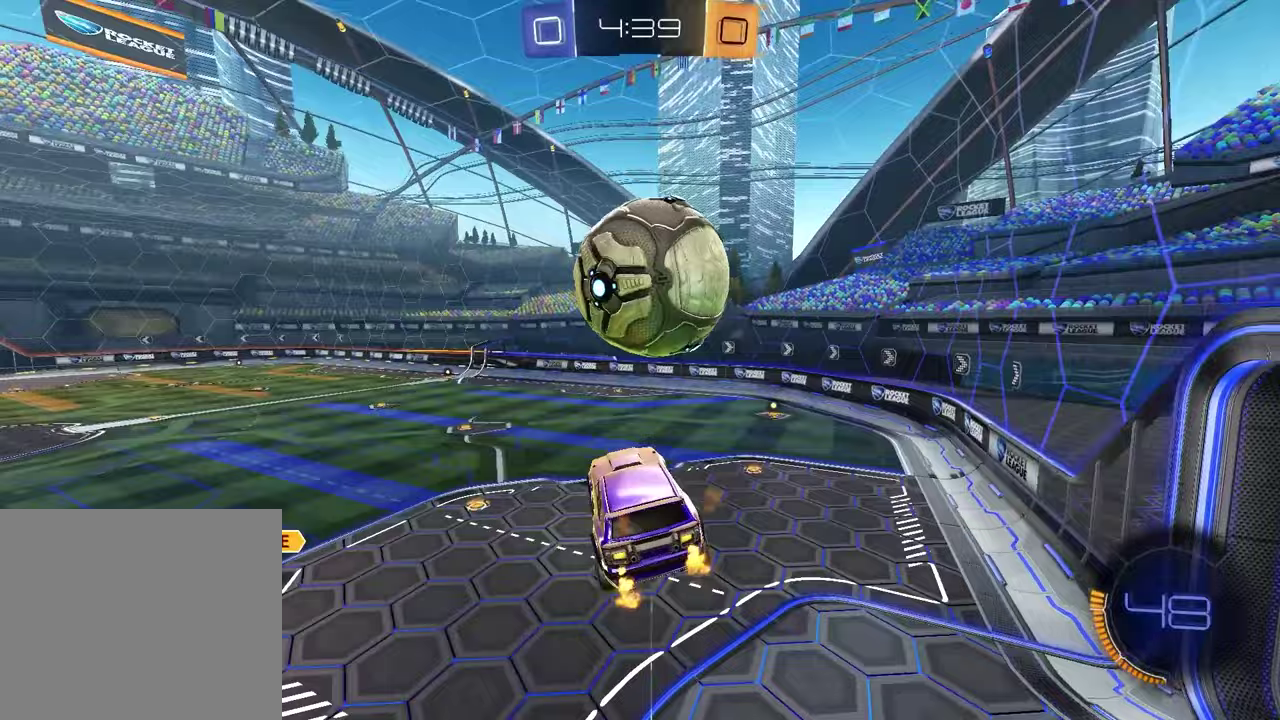
{"buttons": ["R2"], "left_stick": "down", "right_stick": "center", "events": [[50, "left_stick", "up-right"], [100, "CROSS", "down"], [167, "R1", "up"], [233, "CROSS", "up"], [433, "left_stick", "down"]]}
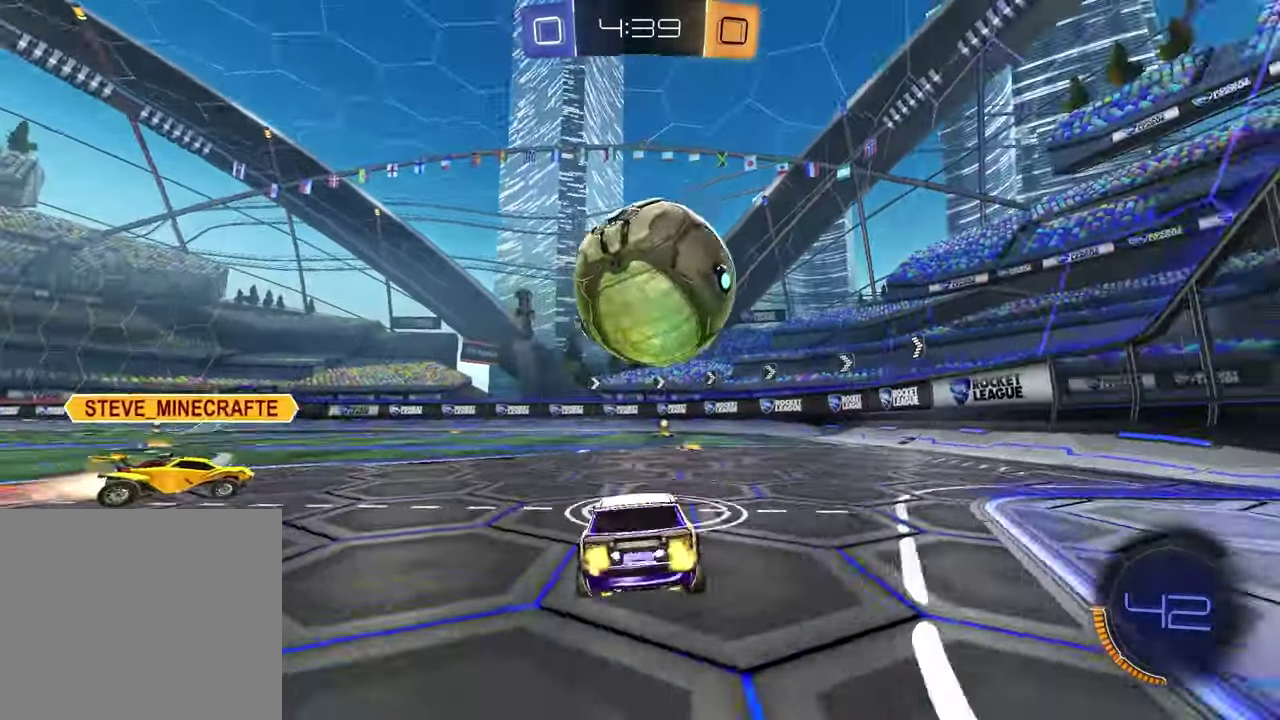
{"buttons": ["R2"], "left_stick": "left", "right_stick": "center", "events": [[17, "left_stick", "center"], [50, "R1", "down"], [183, "left_stick", "down-left"], [267, "R1", "up"], [433, "left_stick", "left"]]}
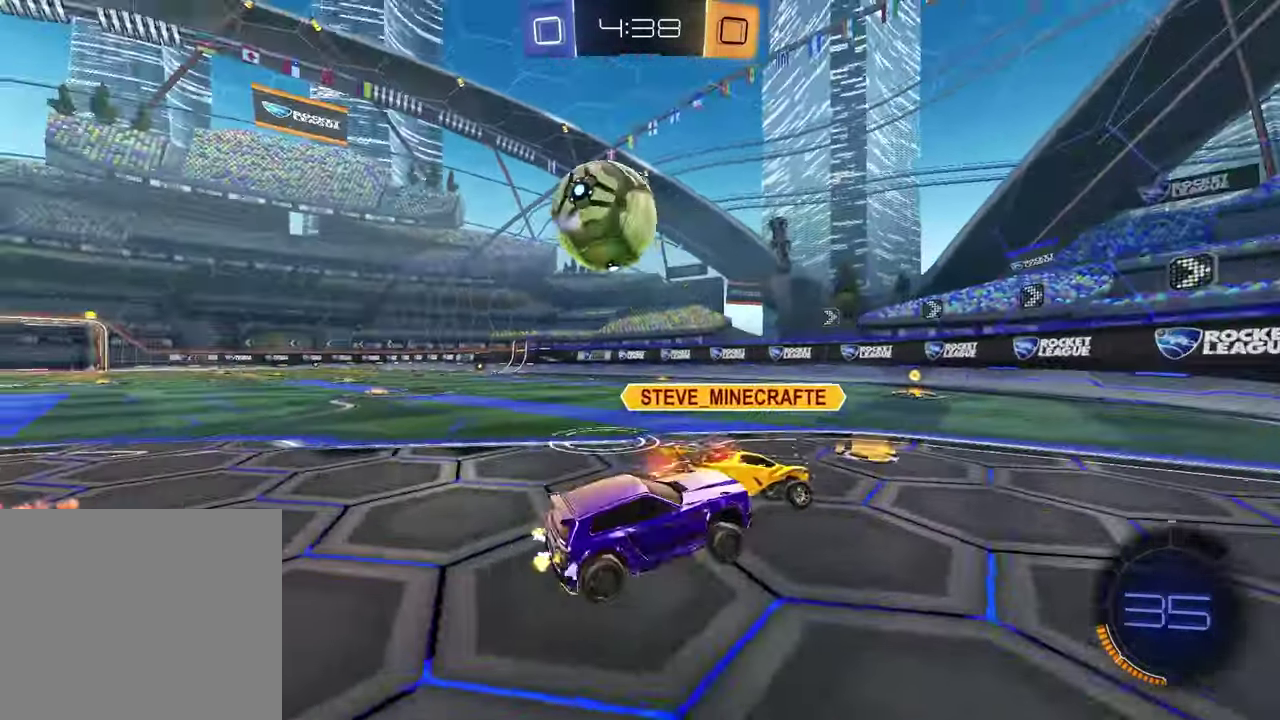
{"buttons": ["L1", "R2"], "left_stick": "left", "right_stick": "center", "events": [[67, "left_stick", "center"], [317, "left_stick", "left"], [417, "L1", "down"]]}
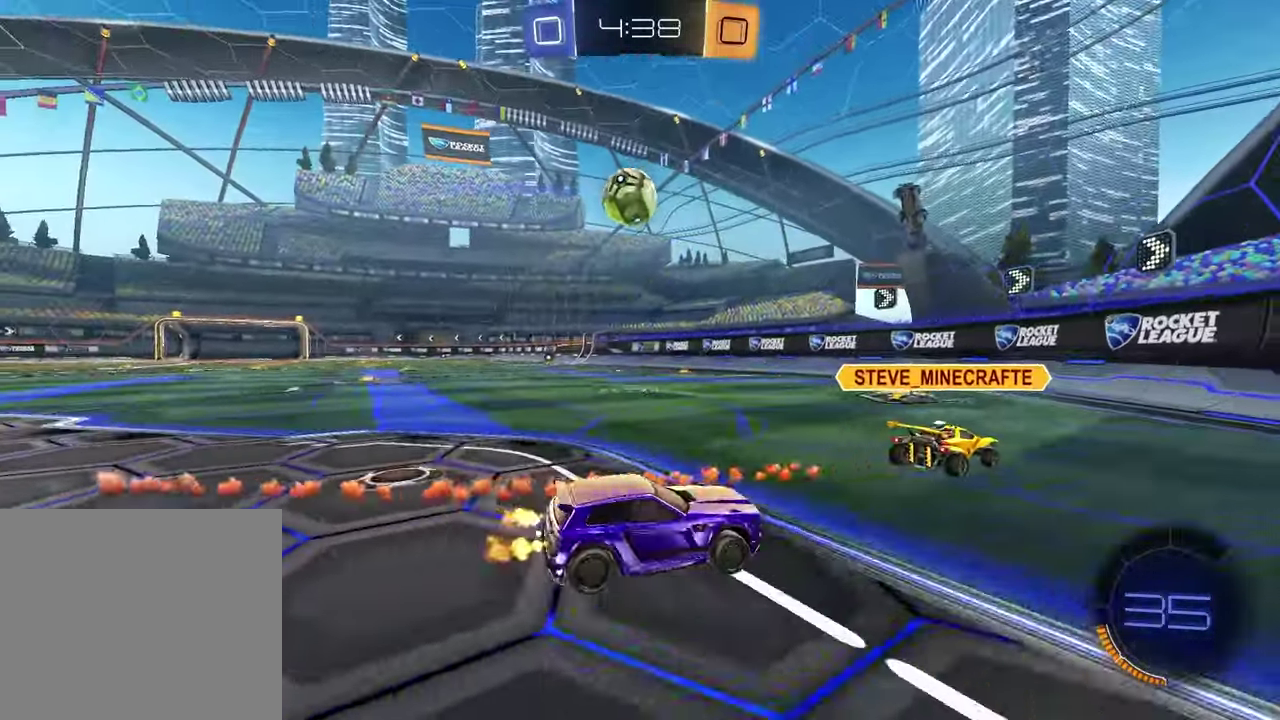
{"buttons": ["R2"], "left_stick": "left", "right_stick": "center", "events": [[17, "L1", "up"], [33, "left_stick", "center"], [217, "left_stick", "left"]]}
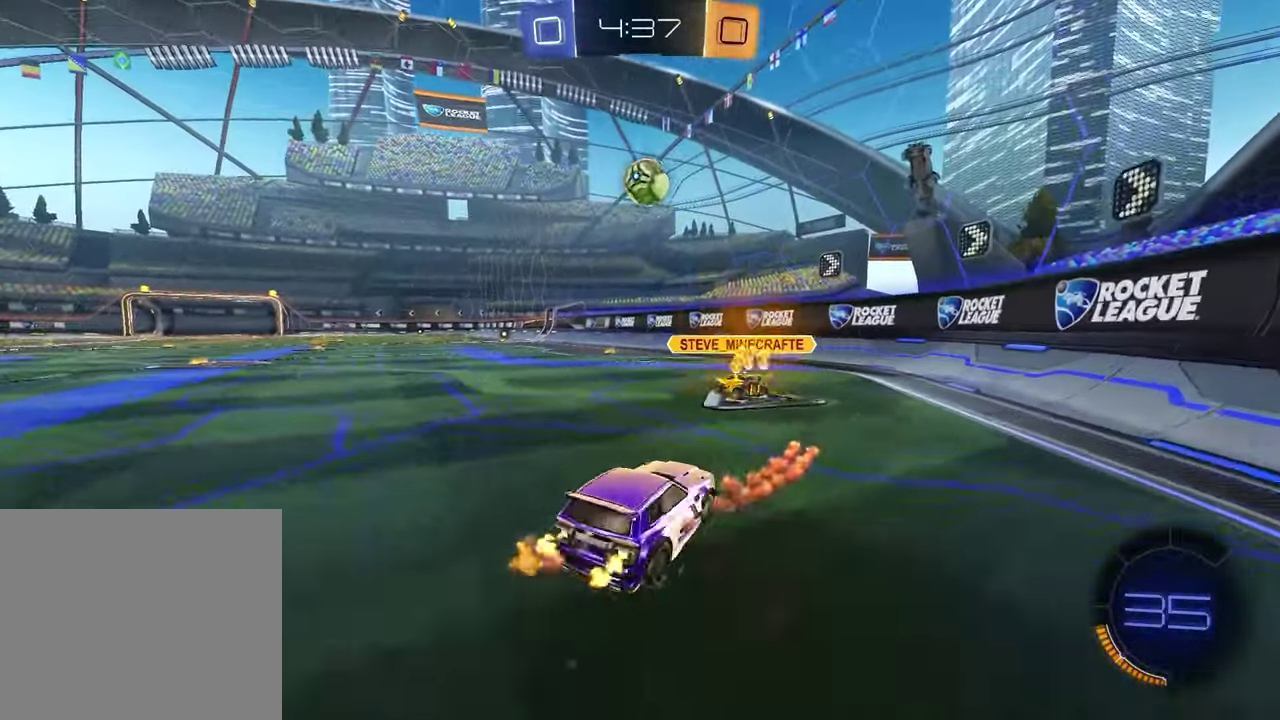
{"buttons": ["R2"], "left_stick": "center", "right_stick": "center", "events": [[283, "R1", "down"], [400, "left_stick", "center"], [450, "R1", "up"]]}
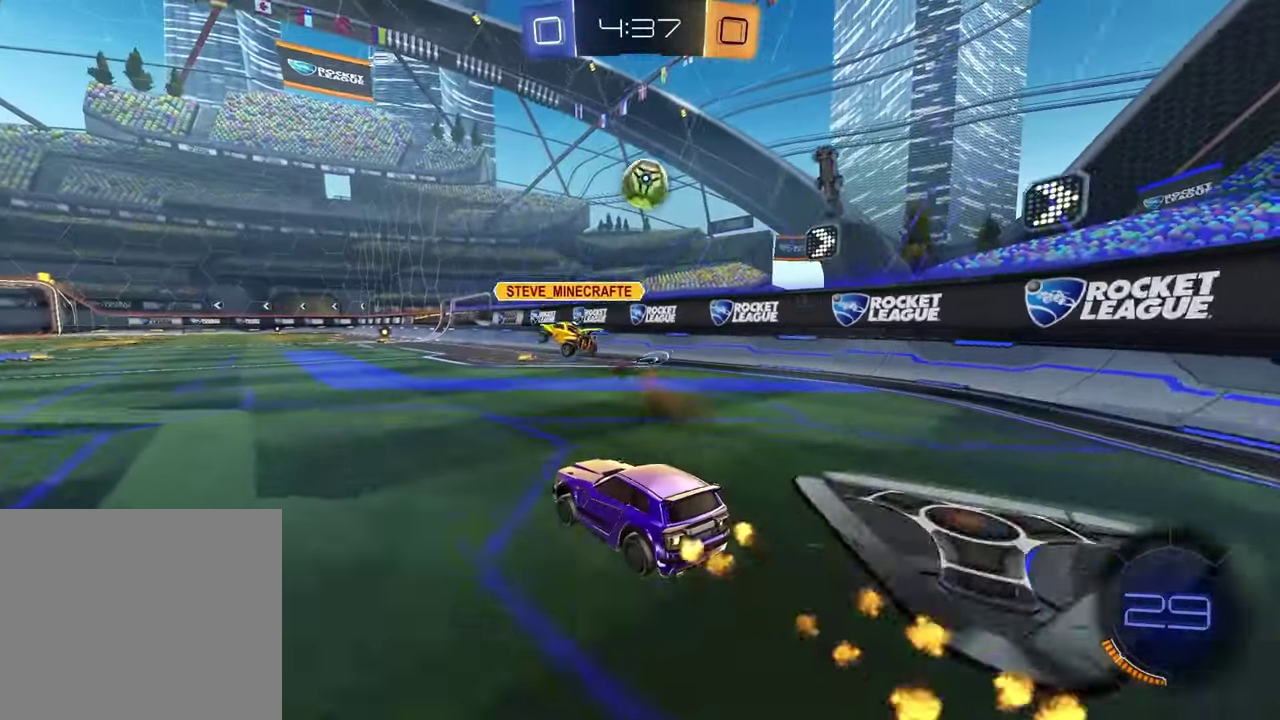
{"buttons": ["L2"], "left_stick": "left", "right_stick": "center", "events": [[217, "R2", "up"], [233, "left_stick", "down-left"], [333, "left_stick", "center"], [417, "L2", "down"], [467, "left_stick", "left"]]}
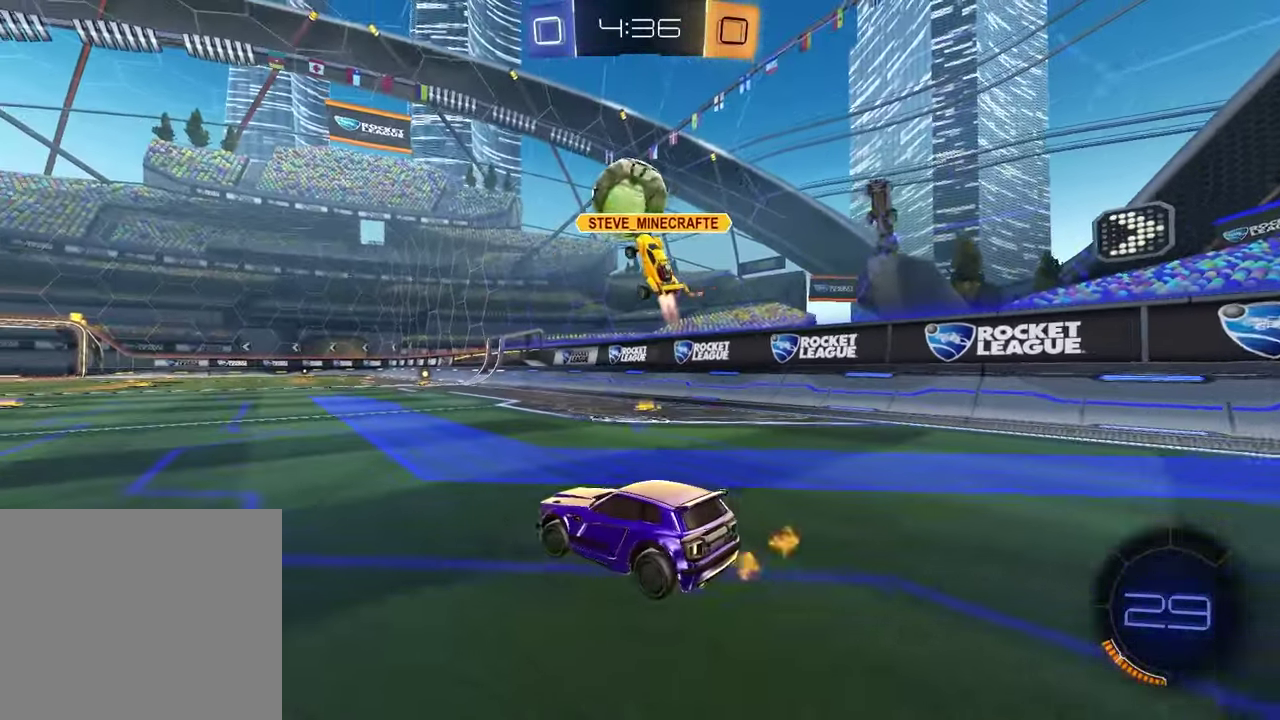
{"buttons": ["R1", "R2"], "left_stick": "center", "right_stick": "center", "events": [[33, "L2", "up"], [83, "left_stick", "down-left"], [117, "R2", "down"], [133, "left_stick", "center"], [383, "R1", "down"]]}
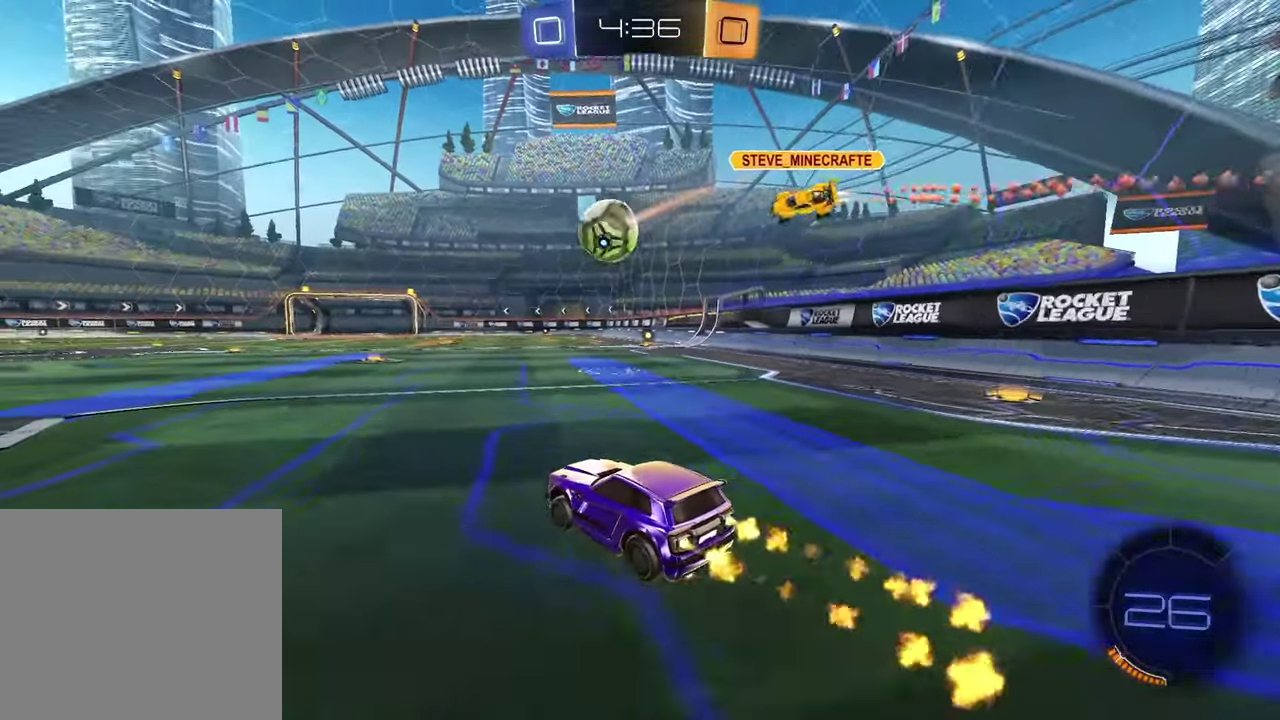
{"buttons": ["SQUARE", "R1", "R2"], "left_stick": "down", "right_stick": "center", "events": [[50, "CROSS", "down"], [50, "left_stick", "down-right"], [117, "CROSS", "up"], [117, "left_stick", "up-right"], [167, "CROSS", "down"], [233, "left_stick", "down"], [317, "CROSS", "up"], [317, "SQUARE", "down"], [383, "left_stick", "down-left"], [450, "left_stick", "down"]]}
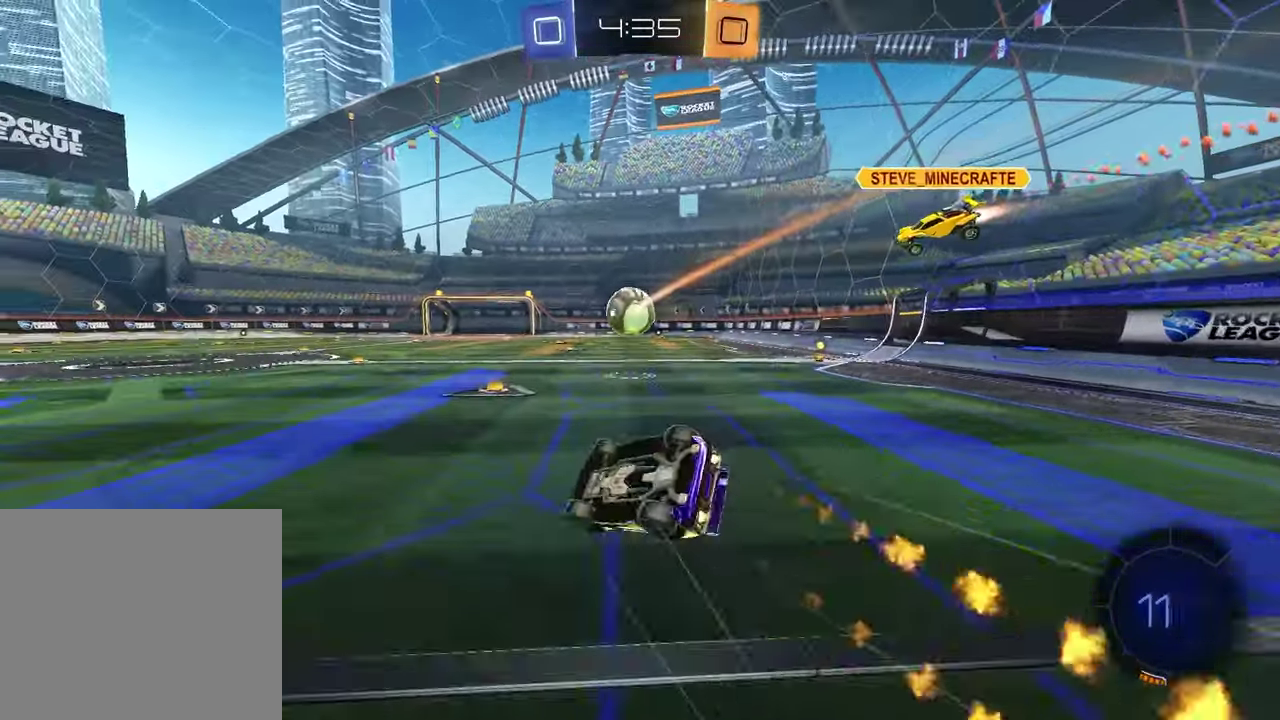
{"buttons": ["R2"], "left_stick": "center", "right_stick": "center", "events": [[33, "left_stick", "up-left"], [233, "R1", "up"], [433, "left_stick", "center"], [467, "SQUARE", "up"]]}
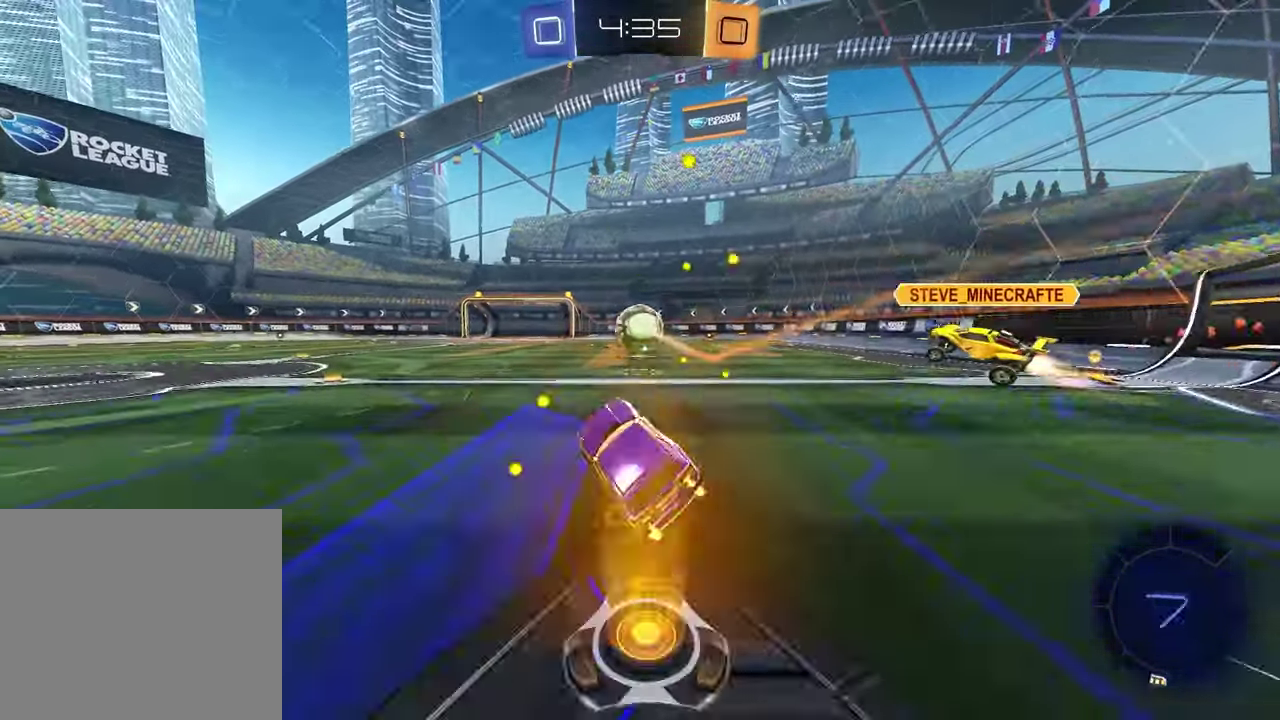
{"buttons": ["R2"], "left_stick": "center", "right_stick": "center", "events": [[183, "left_stick", "up-right"], [200, "R1", "down"], [267, "left_stick", "center"], [317, "R1", "up"]]}
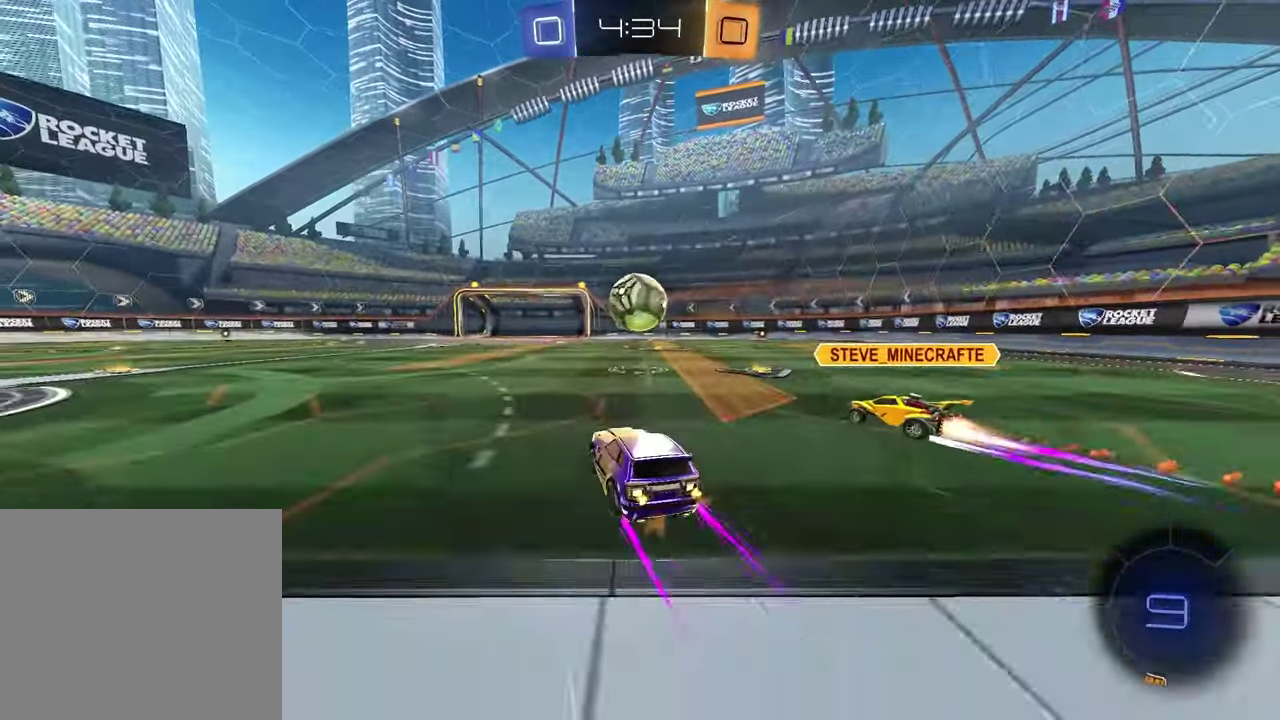
{"buttons": ["R1", "R2"], "left_stick": "center", "right_stick": "center", "events": [[433, "R1", "down"]]}
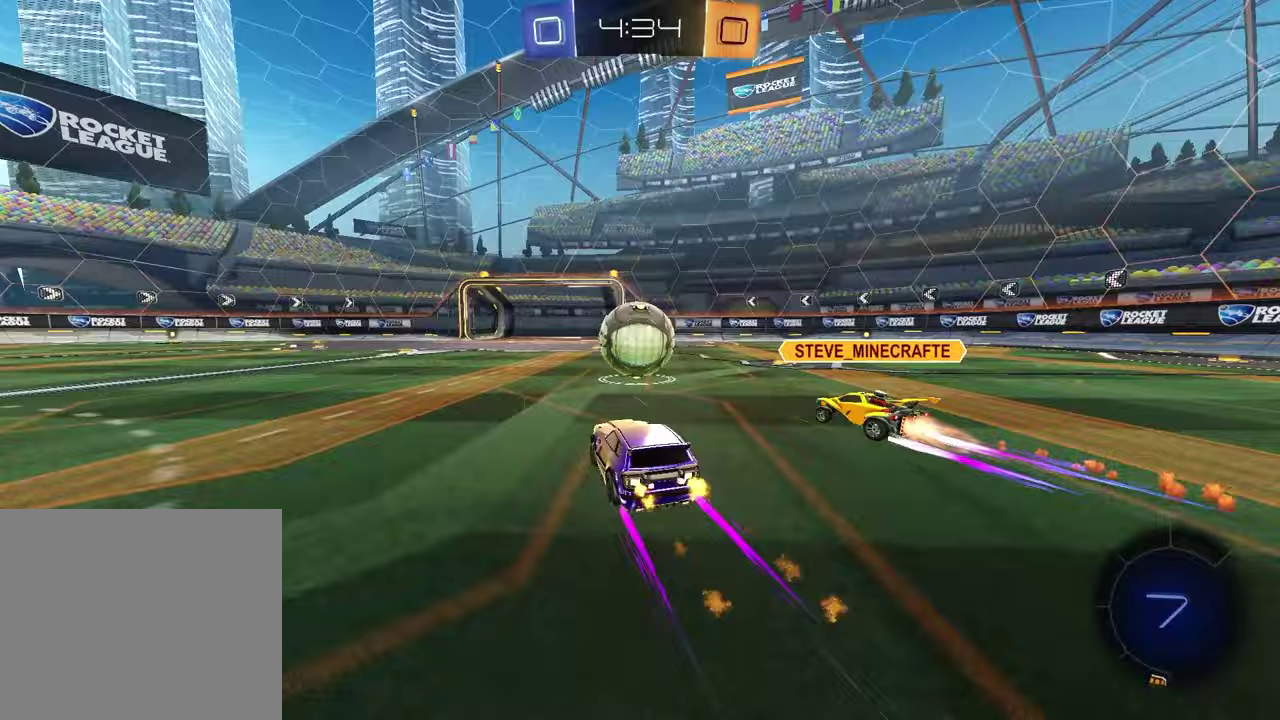
{"buttons": ["R1", "R2"], "left_stick": "up-right", "right_stick": "center", "events": [[317, "left_stick", "down-left"], [383, "CROSS", "down"], [483, "CROSS", "up"], [483, "left_stick", "up-right"]]}
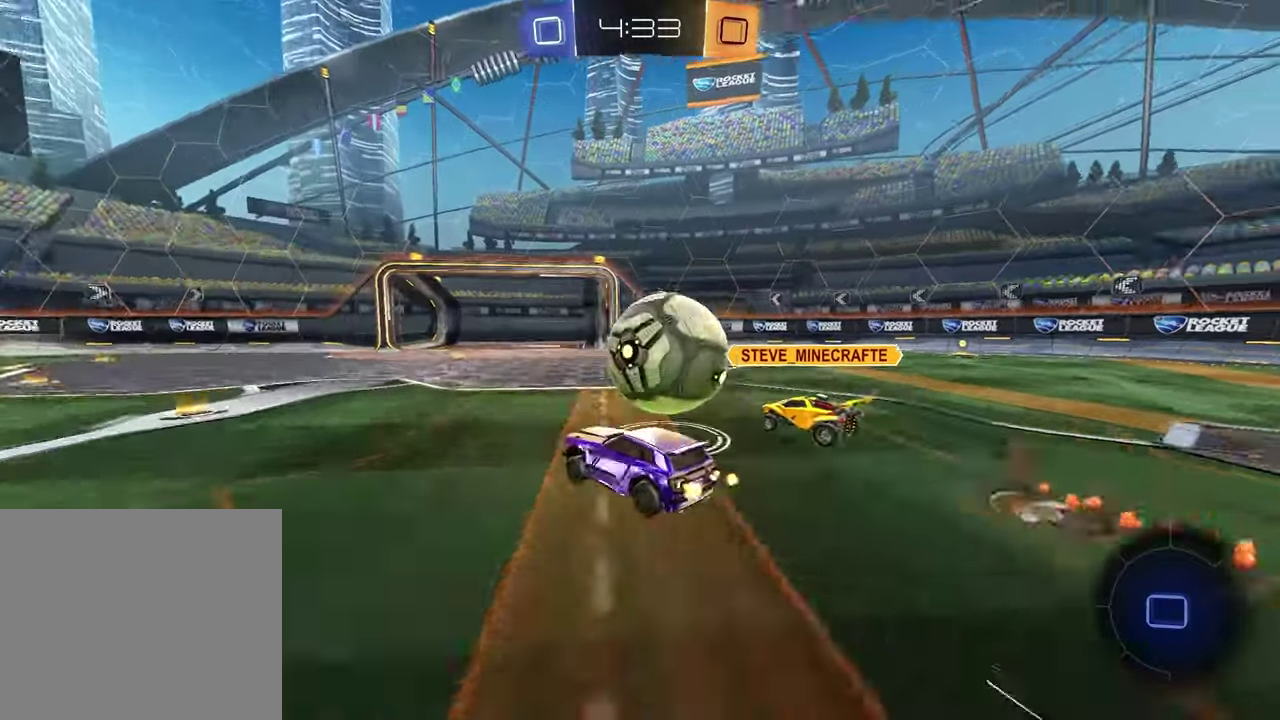
{"buttons": ["SQUARE", "R2"], "left_stick": "center", "right_stick": "center", "events": [[33, "CROSS", "down"], [167, "left_stick", "right"], [200, "CROSS", "up"], [200, "R1", "up"], [217, "left_stick", "down-right"], [300, "left_stick", "down"], [417, "SQUARE", "down"], [483, "left_stick", "center"]]}
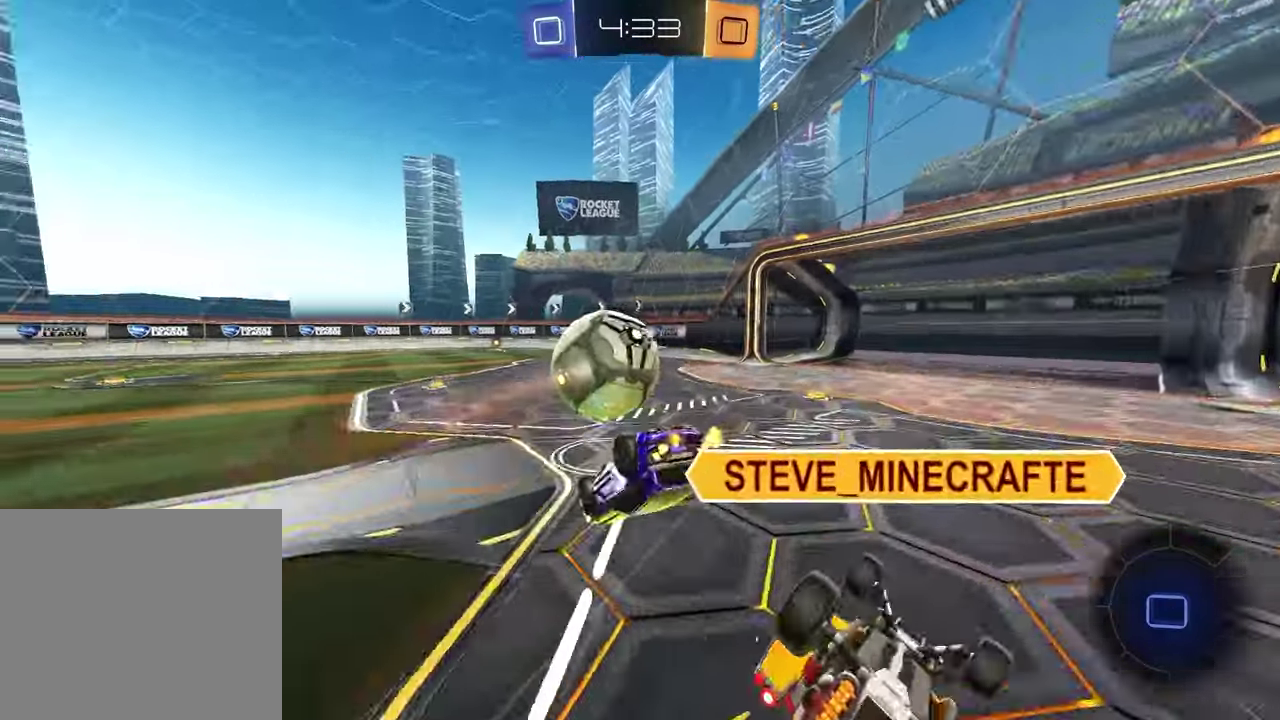
{"buttons": ["R2"], "left_stick": "center", "right_stick": "center", "events": [[50, "left_stick", "up-right"], [167, "left_stick", "down-right"], [300, "left_stick", "center"], [450, "SQUARE", "up"]]}
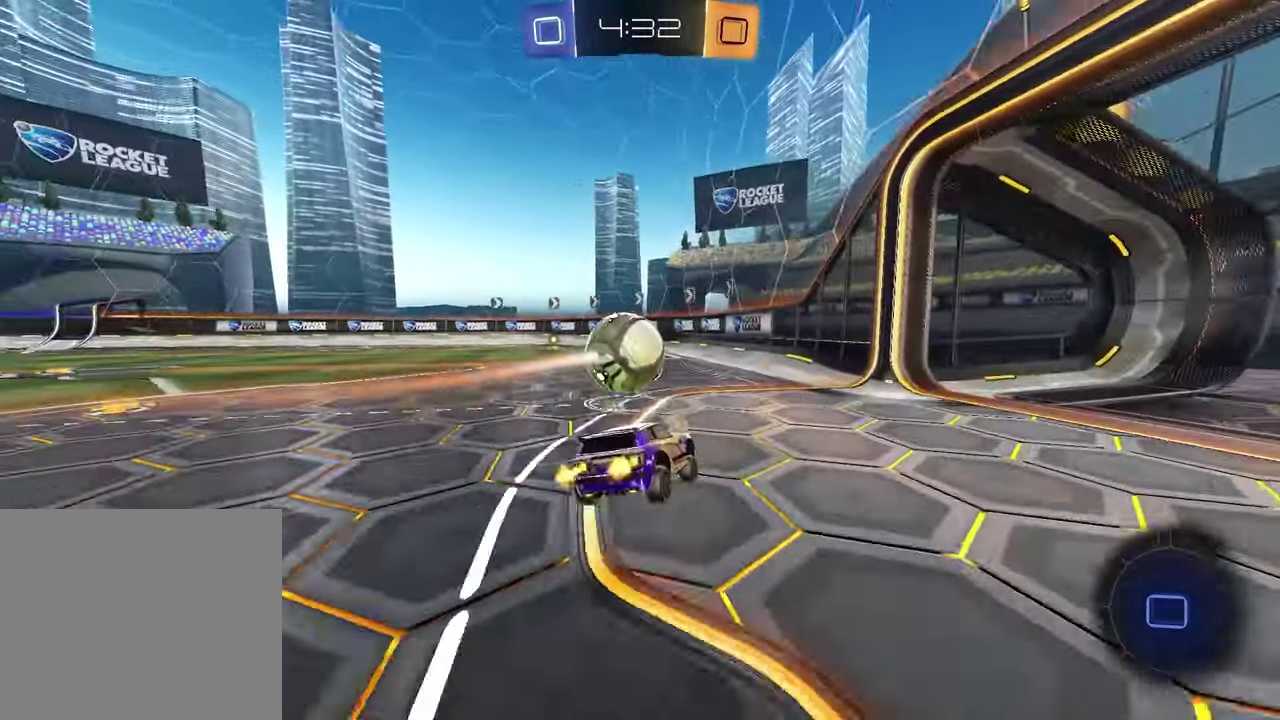
{"buttons": ["R2"], "left_stick": "center", "right_stick": "center", "events": [[100, "left_stick", "left"], [250, "R1", "down"], [383, "left_stick", "center"], [400, "R1", "up"]]}